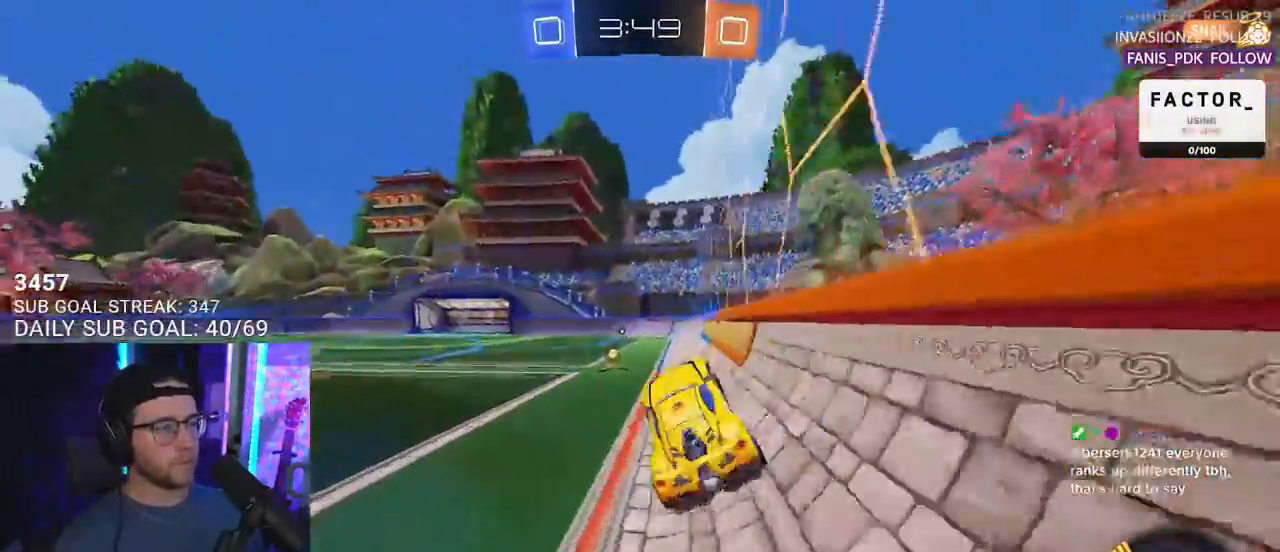
Gameplay with a controller (PlayStation layout); each line is a JSON object with the inputs held at the frame after it. "events" lists button and stick changes between this image and that frame as [ms after this image, input, new state], when the widget could be followed in between. Not read: R1 START.
{"buttons": ["R2"], "left_stick": "left", "right_stick": "center", "events": [[83, "left_stick", "up"], [283, "CROSS", "down"], [383, "SQUARE", "down"], [383, "TRIANGLE", "down"], [383, "left_stick", "left"], [417, "CROSS", "up"], [433, "SQUARE", "up"], [500, "TRIANGLE", "up"]]}
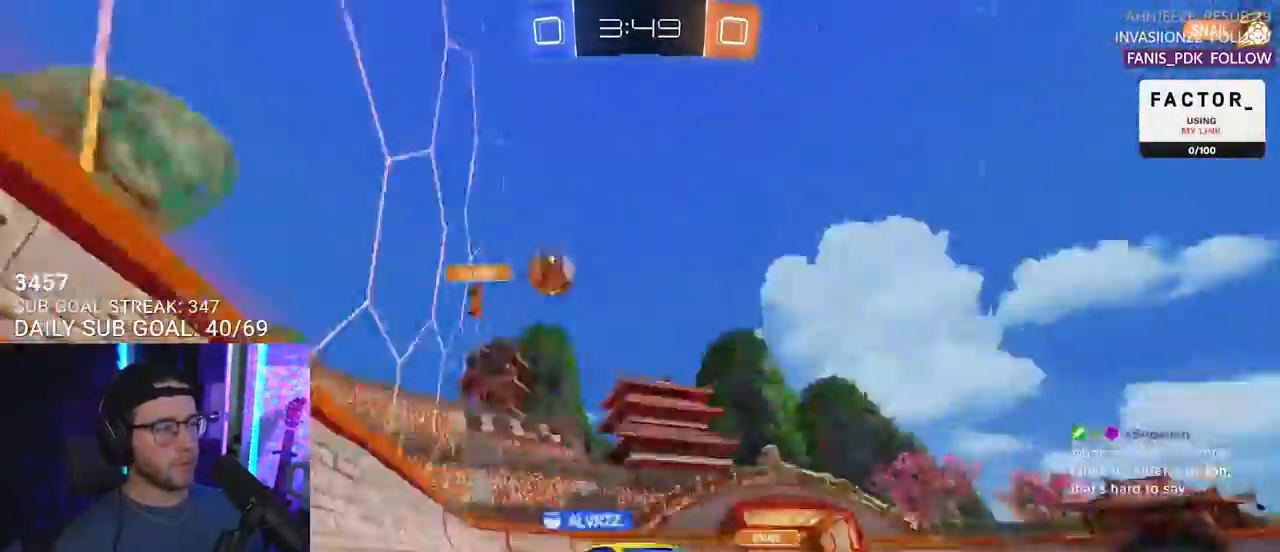
{"buttons": ["R2"], "left_stick": "left", "right_stick": "center", "events": [[50, "left_stick", "center"], [417, "left_stick", "left"]]}
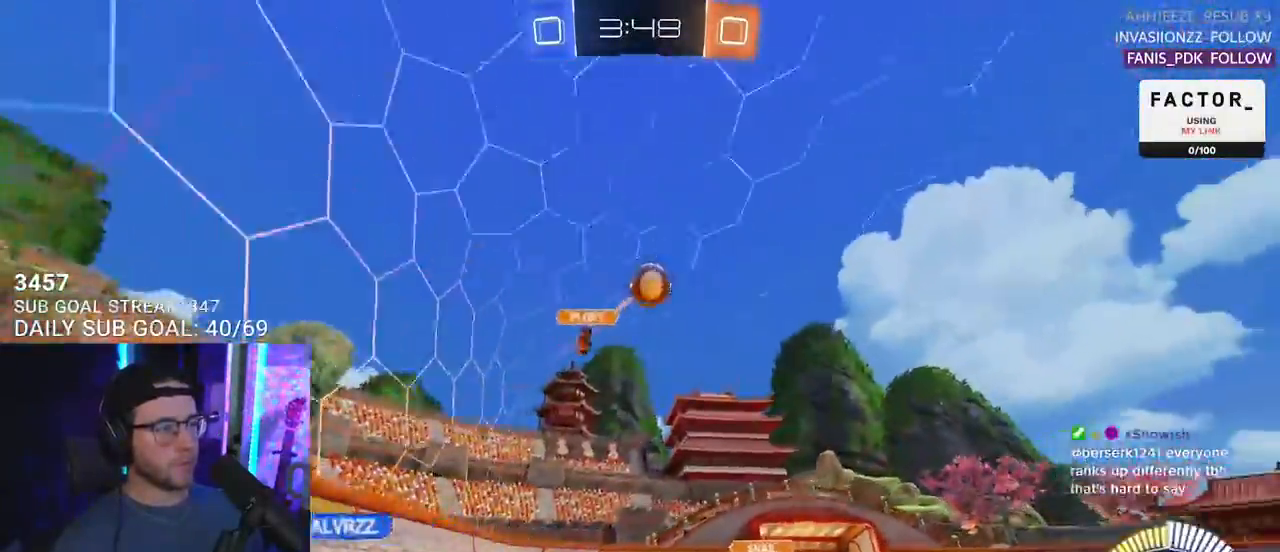
{"buttons": ["R2"], "left_stick": "right", "right_stick": "center", "events": [[33, "left_stick", "center"], [467, "left_stick", "right"]]}
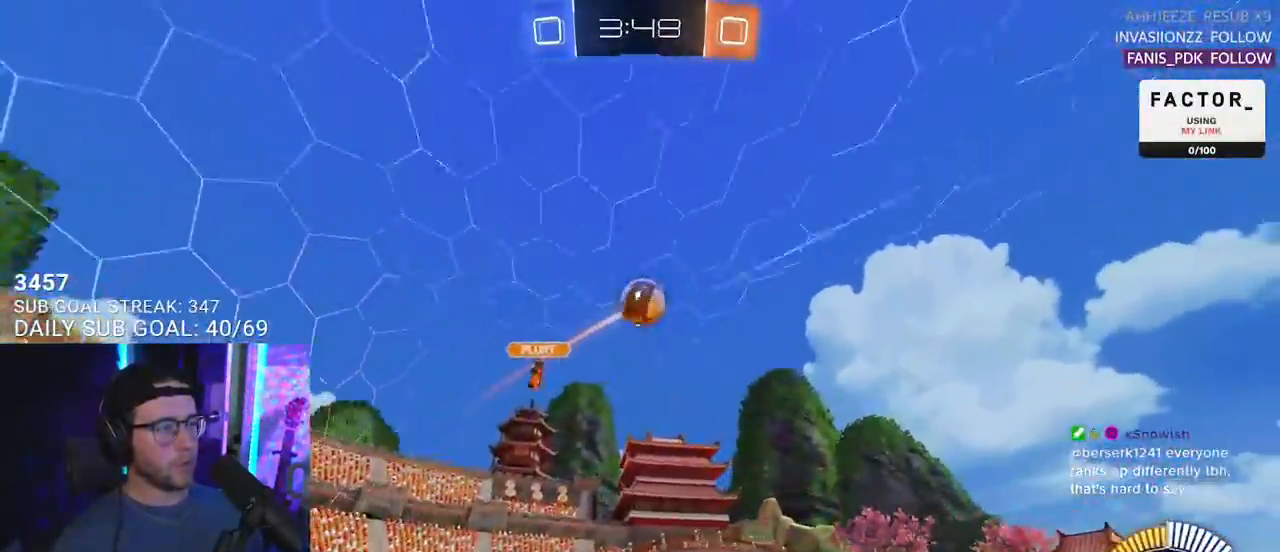
{"buttons": [], "left_stick": "left", "right_stick": "center", "events": [[33, "left_stick", "center"], [317, "R2", "up"], [400, "left_stick", "left"]]}
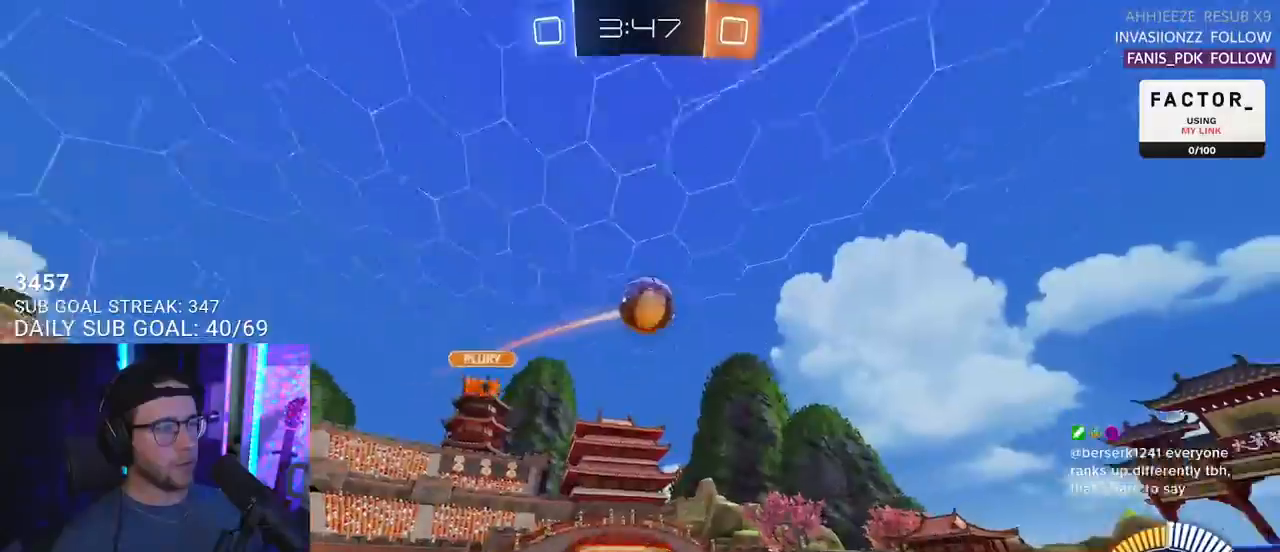
{"buttons": [], "left_stick": "center", "right_stick": "center", "events": [[17, "left_stick", "center"], [167, "R2", "down"], [217, "left_stick", "left"], [317, "left_stick", "center"], [333, "R2", "up"]]}
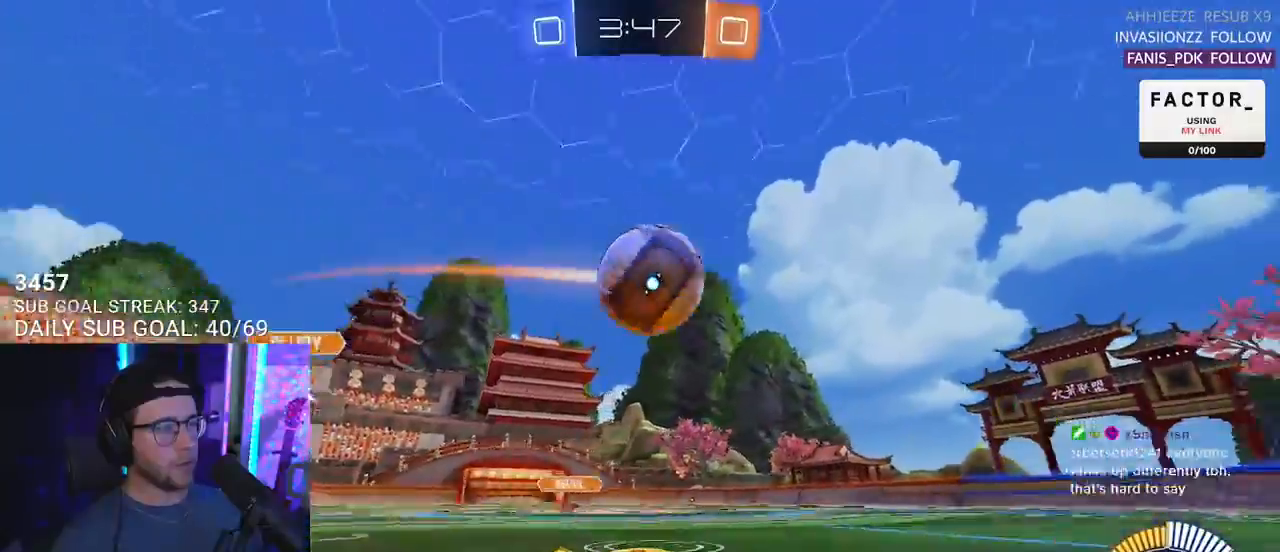
{"buttons": ["R2"], "left_stick": "center", "right_stick": "center", "events": [[117, "R2", "down"], [167, "left_stick", "left"], [317, "left_stick", "center"]]}
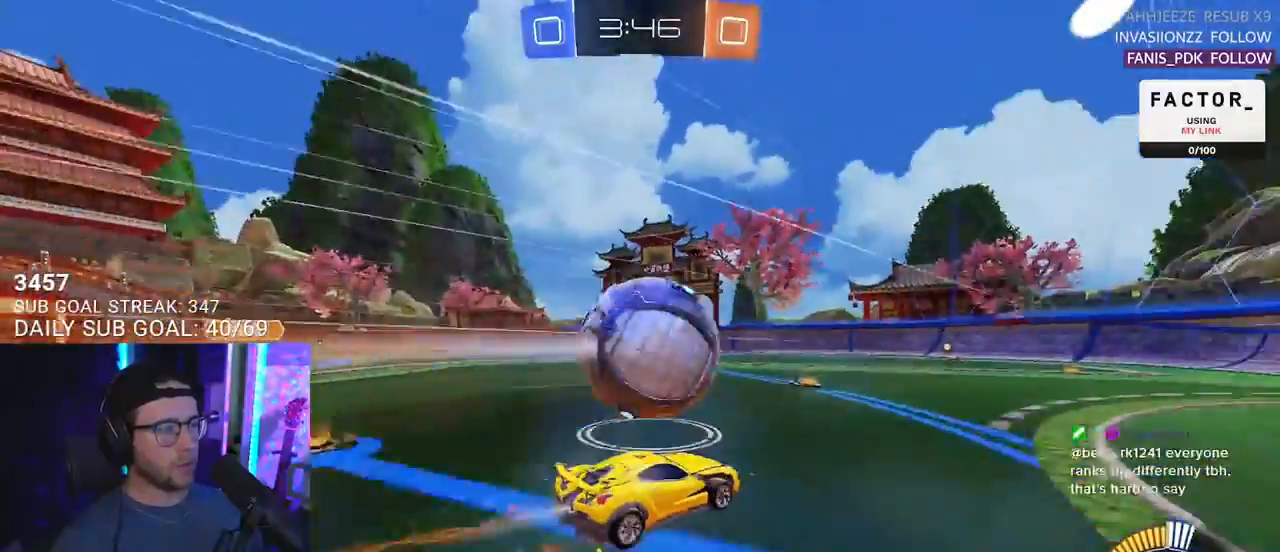
{"buttons": ["R2"], "left_stick": "center", "right_stick": "center", "events": [[117, "left_stick", "left"], [167, "left_stick", "center"], [383, "left_stick", "left"], [500, "left_stick", "center"]]}
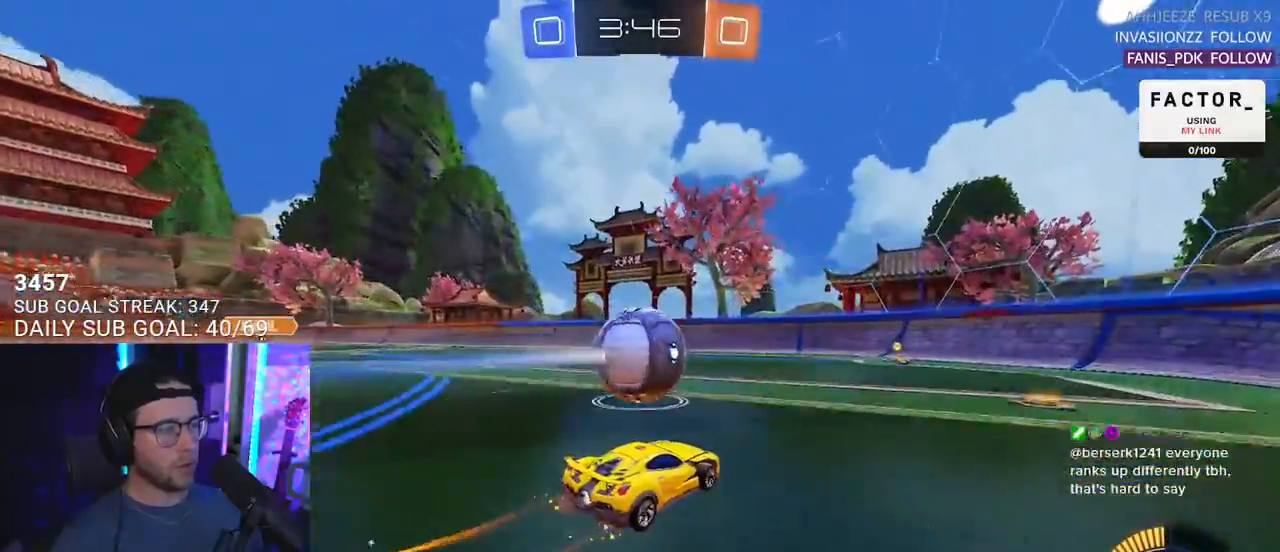
{"buttons": ["R2"], "left_stick": "center", "right_stick": "center", "events": [[417, "left_stick", "up-right"], [467, "left_stick", "center"]]}
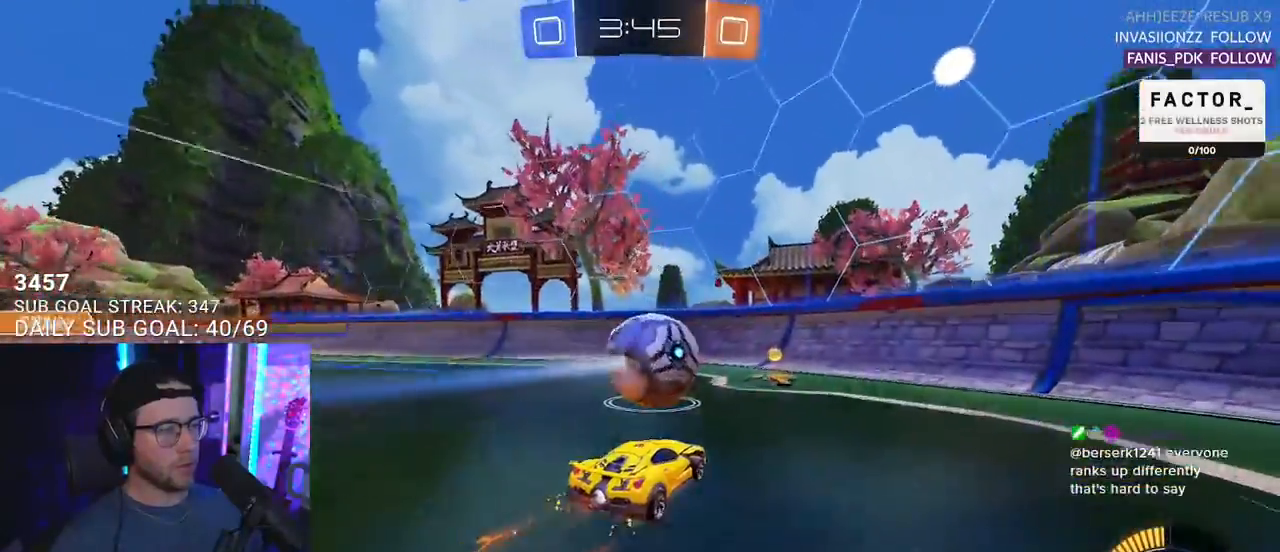
{"buttons": ["R2"], "left_stick": "center", "right_stick": "center", "events": []}
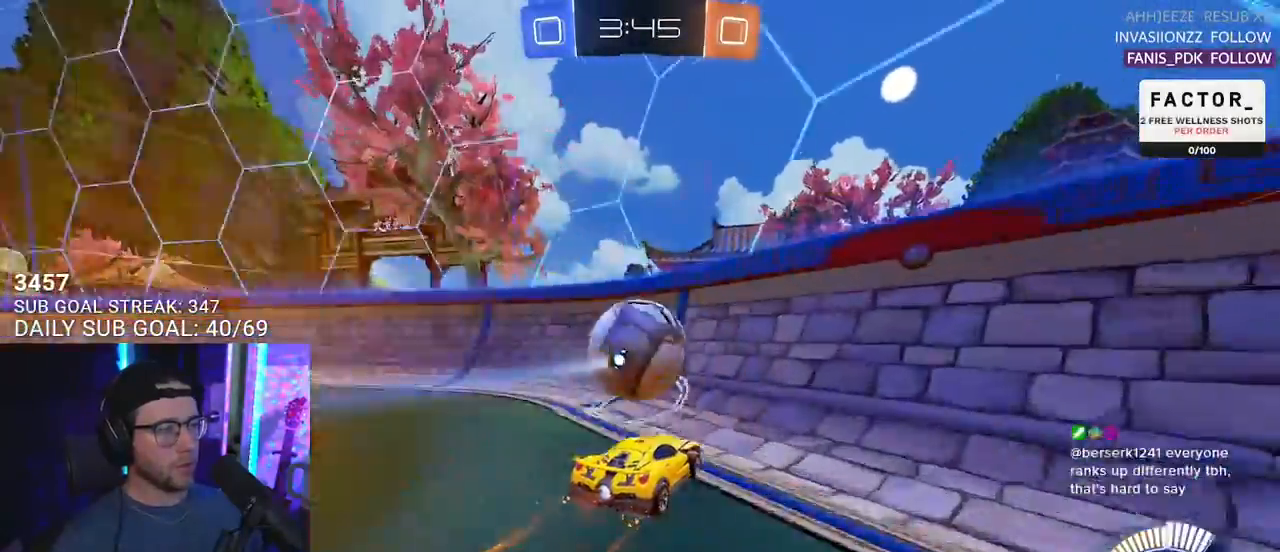
{"buttons": ["L2", "R2"], "left_stick": "center", "right_stick": "center", "events": [[200, "left_stick", "right"], [283, "L2", "down"], [283, "R2", "up"], [317, "left_stick", "down-left"], [500, "R2", "down"], [500, "left_stick", "center"]]}
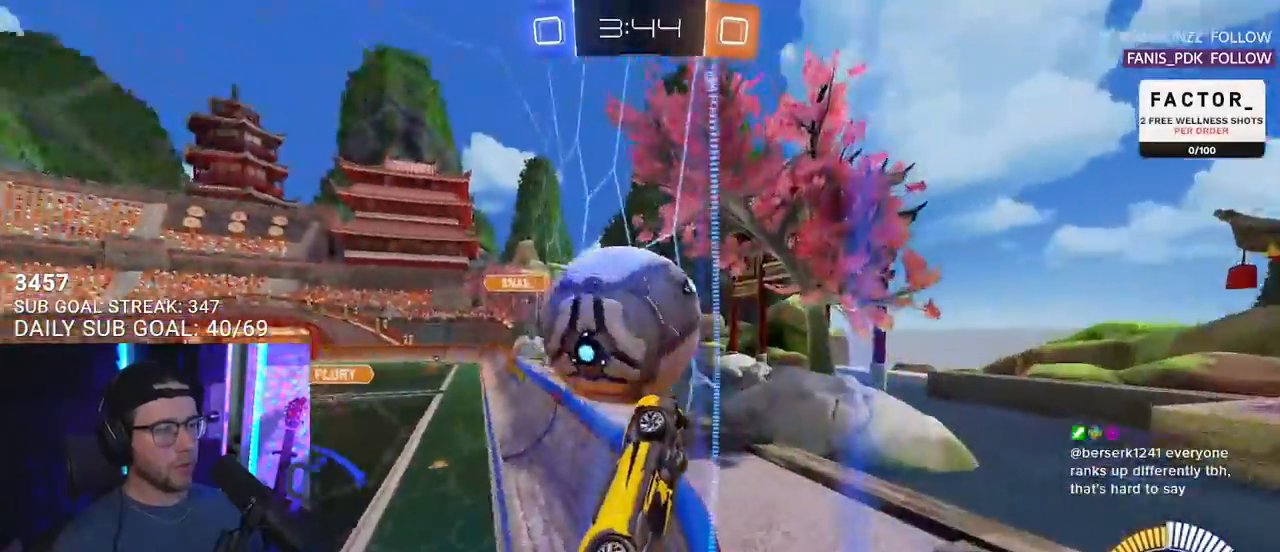
{"buttons": ["R2"], "left_stick": "center", "right_stick": "center", "events": [[50, "L2", "up"], [300, "left_stick", "left"], [350, "L2", "down"], [367, "R2", "up"], [433, "left_stick", "center"], [467, "L2", "up"], [467, "R2", "down"]]}
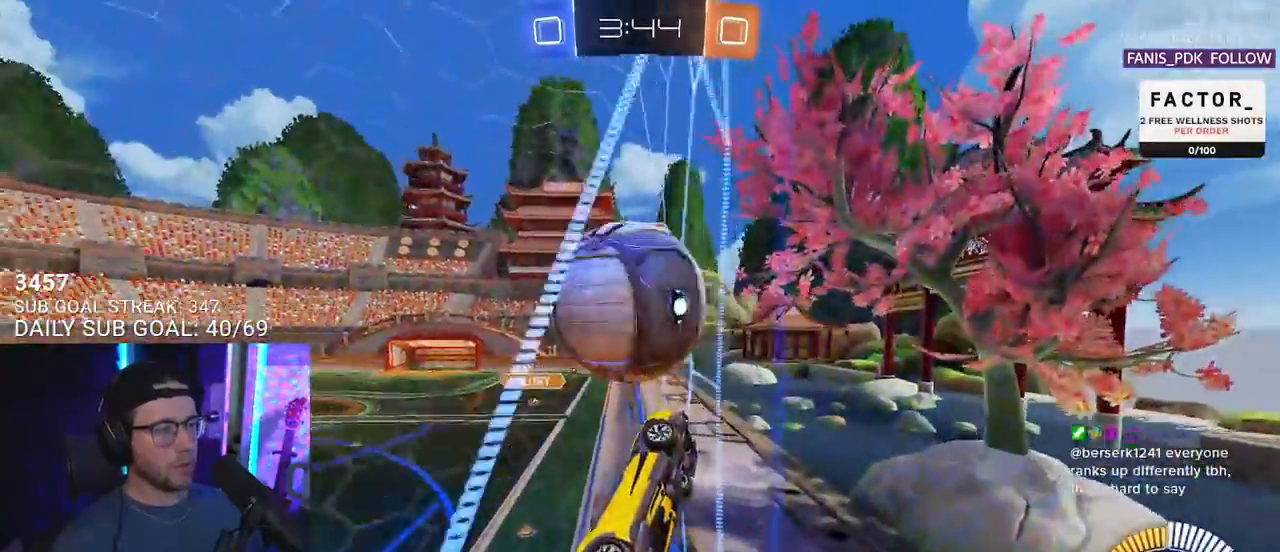
{"buttons": ["L2"], "left_stick": "left", "right_stick": "center", "events": [[317, "left_stick", "left"], [417, "L2", "down"], [417, "R2", "up"]]}
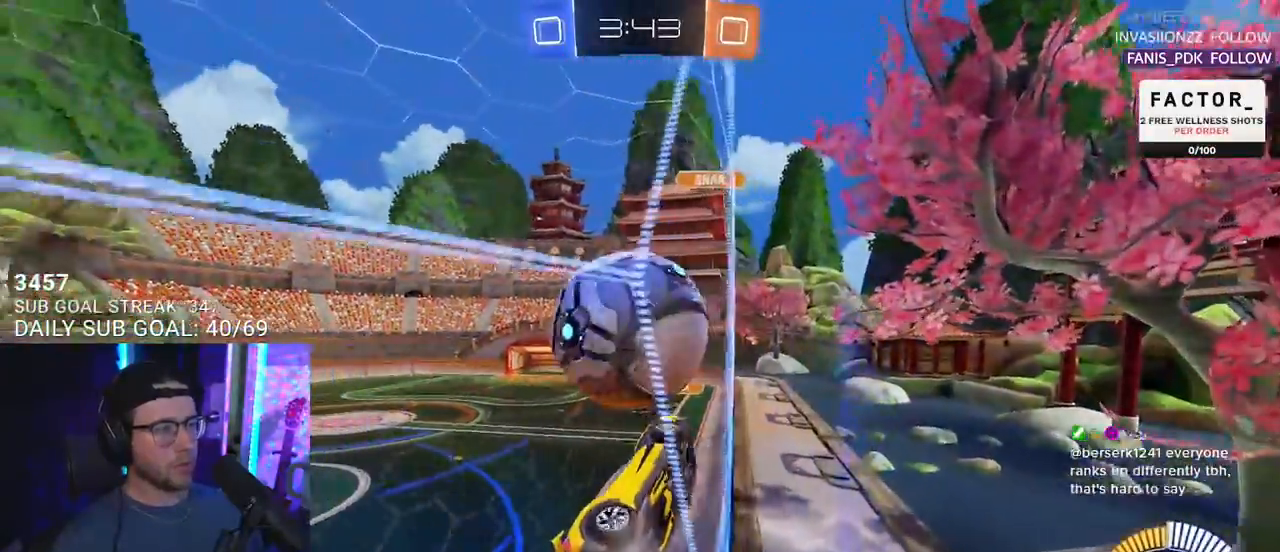
{"buttons": ["R2"], "left_stick": "left", "right_stick": "center", "events": [[50, "R2", "down"], [50, "left_stick", "center"], [67, "L2", "up"], [150, "left_stick", "down-left"], [333, "left_stick", "center"], [483, "left_stick", "left"]]}
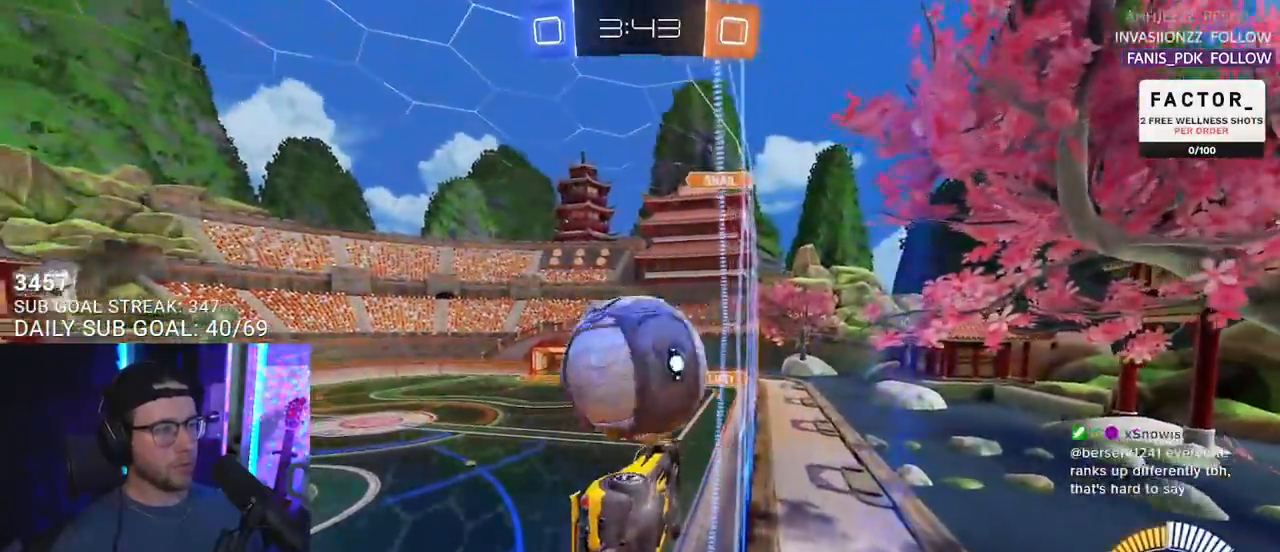
{"buttons": ["R2"], "left_stick": "down-left", "right_stick": "center", "events": [[83, "left_stick", "center"], [217, "left_stick", "down-left"], [300, "left_stick", "center"], [417, "left_stick", "down-left"]]}
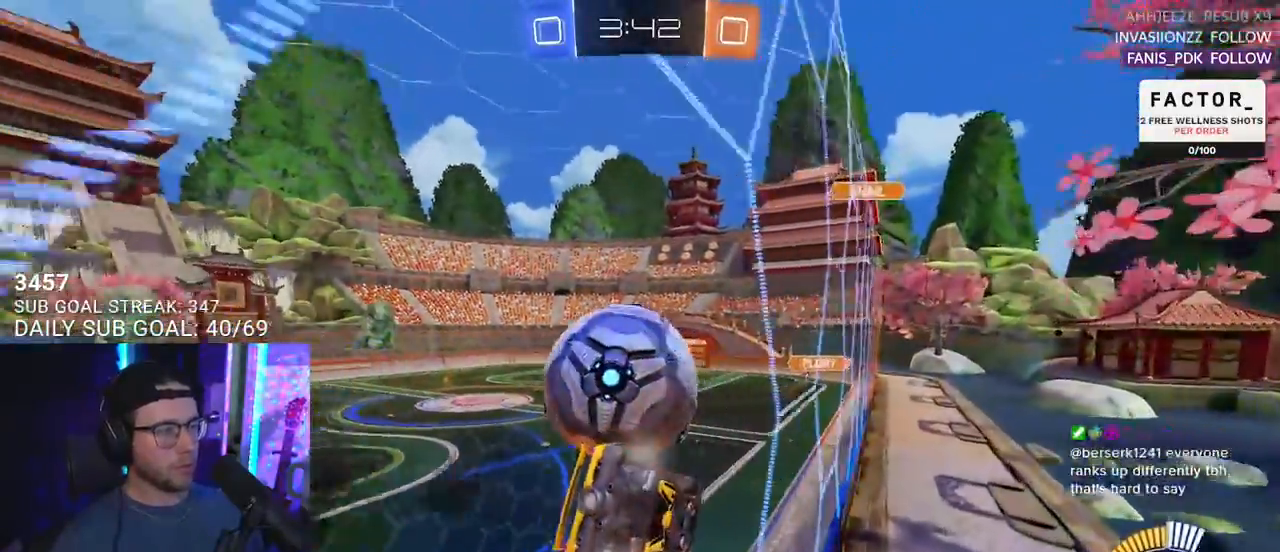
{"buttons": [], "left_stick": "center", "right_stick": "center", "events": [[17, "left_stick", "center"], [150, "L3", "down"], [167, "left_stick", "down"], [217, "CROSS", "down"], [300, "CROSS", "up"], [333, "L3", "up"], [333, "R2", "up"], [367, "left_stick", "down-left"], [467, "left_stick", "center"]]}
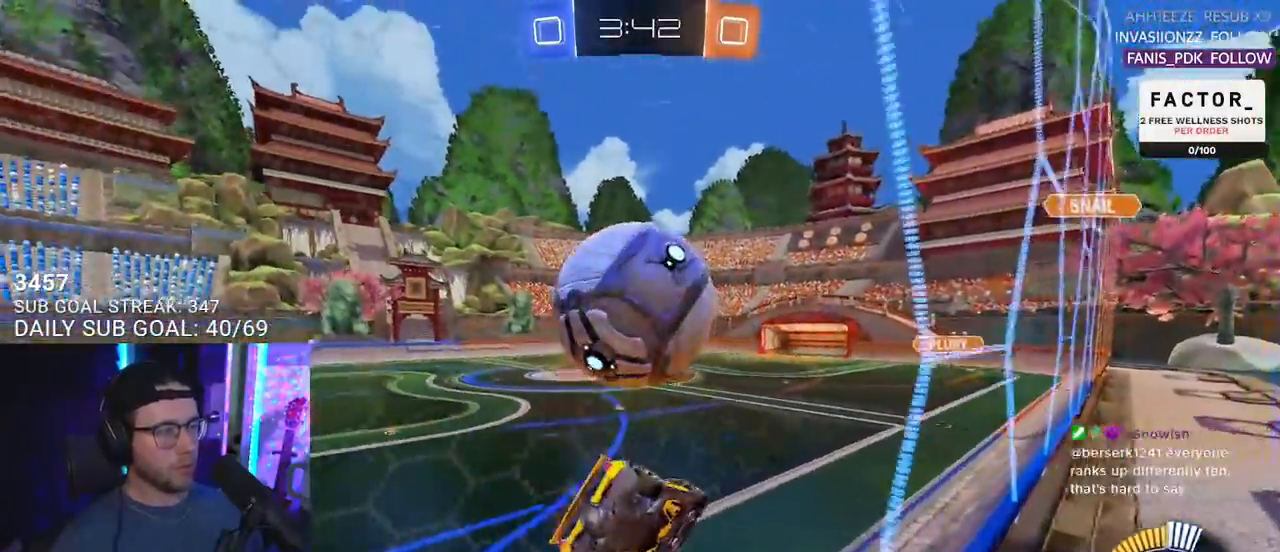
{"buttons": ["R2"], "left_stick": "center", "right_stick": "center", "events": [[33, "L3", "down"], [133, "L3", "up"], [283, "left_stick", "down"], [300, "R2", "down"], [383, "TRIANGLE", "down"], [400, "TRIANGLE", "up"], [400, "left_stick", "down-left"], [500, "left_stick", "center"]]}
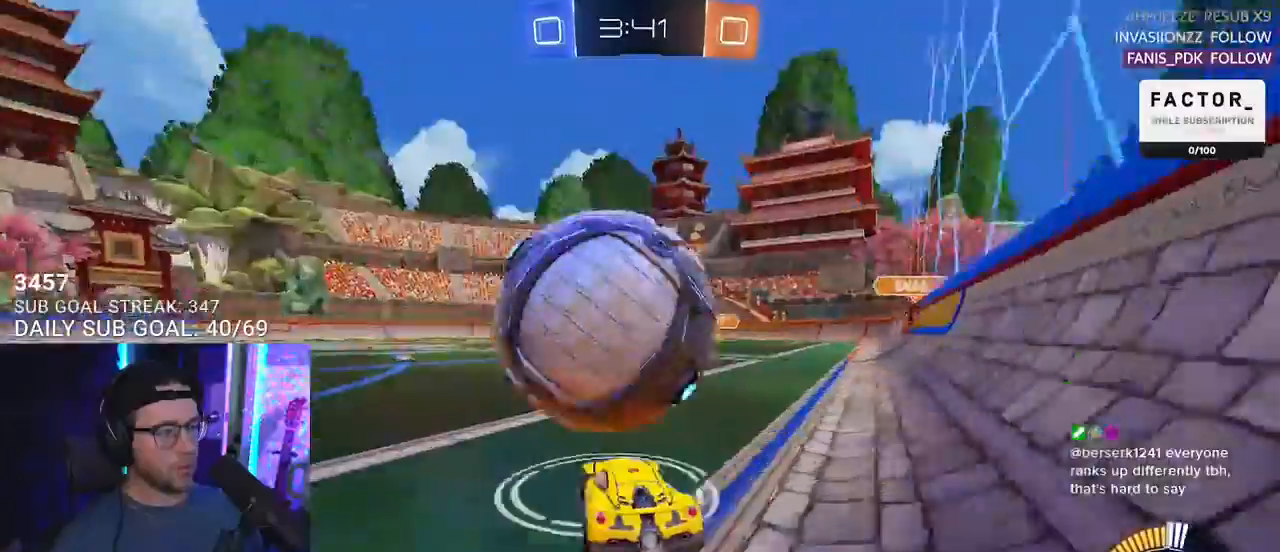
{"buttons": ["CROSS", "R2"], "left_stick": "left", "right_stick": "center", "events": [[50, "TRIANGLE", "down"], [117, "TRIANGLE", "up"], [150, "left_stick", "right"], [350, "left_stick", "center"], [467, "CROSS", "down"], [467, "left_stick", "left"]]}
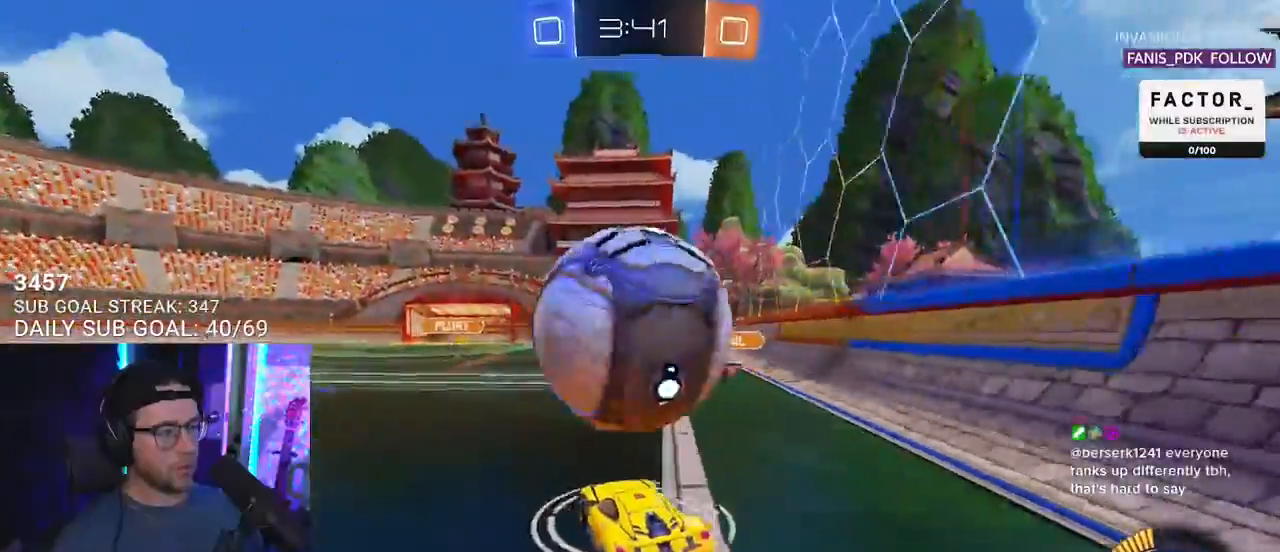
{"buttons": ["R2", "L3"], "left_stick": "down-right", "right_stick": "center", "events": [[33, "CROSS", "up"], [33, "L2", "down"], [33, "left_stick", "up"], [100, "CROSS", "down"], [133, "L2", "up"], [133, "L3", "down"], [133, "SQUARE", "down"], [133, "TRIANGLE", "down"], [150, "left_stick", "down-right"], [167, "CROSS", "up"], [217, "SQUARE", "up"], [267, "TRIANGLE", "up"]]}
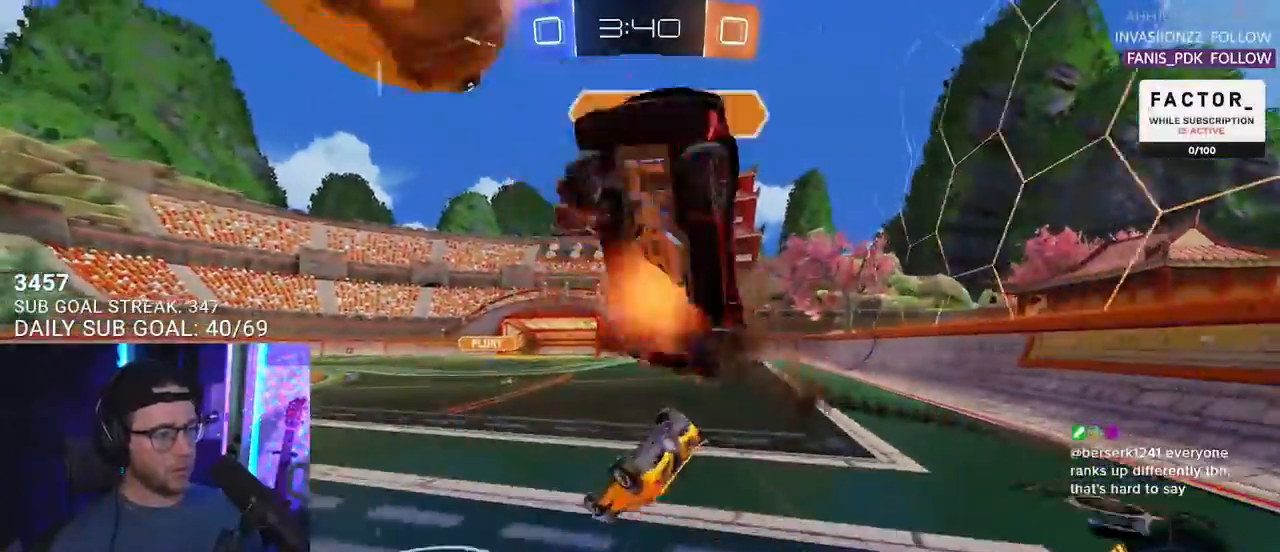
{"buttons": ["R2"], "left_stick": "down-left", "right_stick": "center", "events": [[283, "left_stick", "down"], [467, "left_stick", "down-left"], [483, "L3", "up"]]}
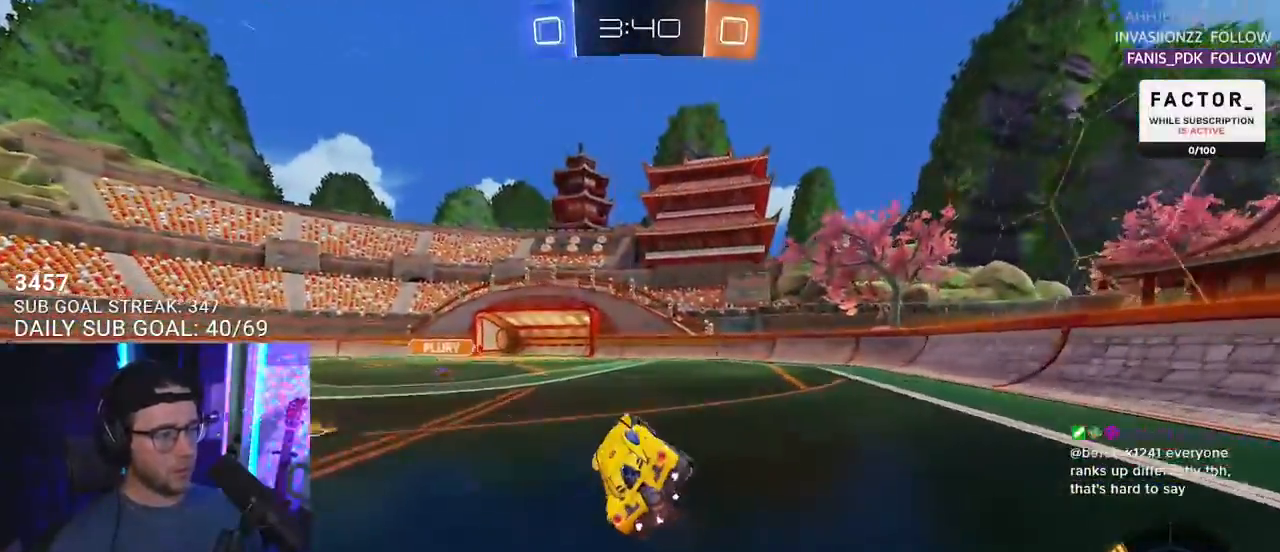
{"buttons": ["R2"], "left_stick": "left", "right_stick": "center", "events": [[83, "left_stick", "left"]]}
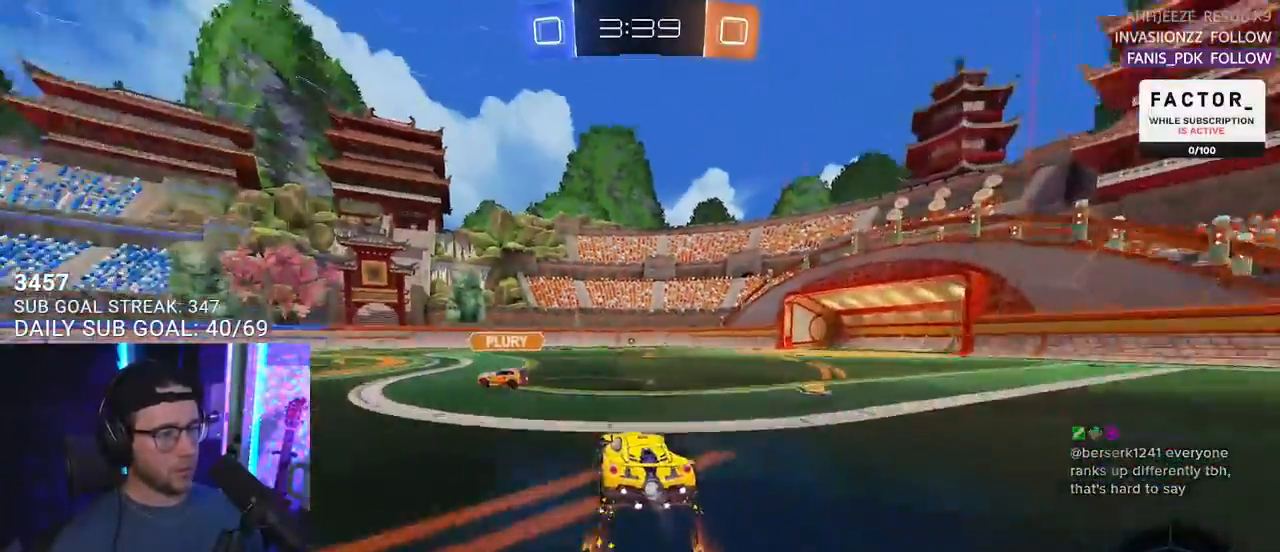
{"buttons": ["R2"], "left_stick": "right", "right_stick": "center", "events": [[367, "left_stick", "center"], [500, "left_stick", "right"]]}
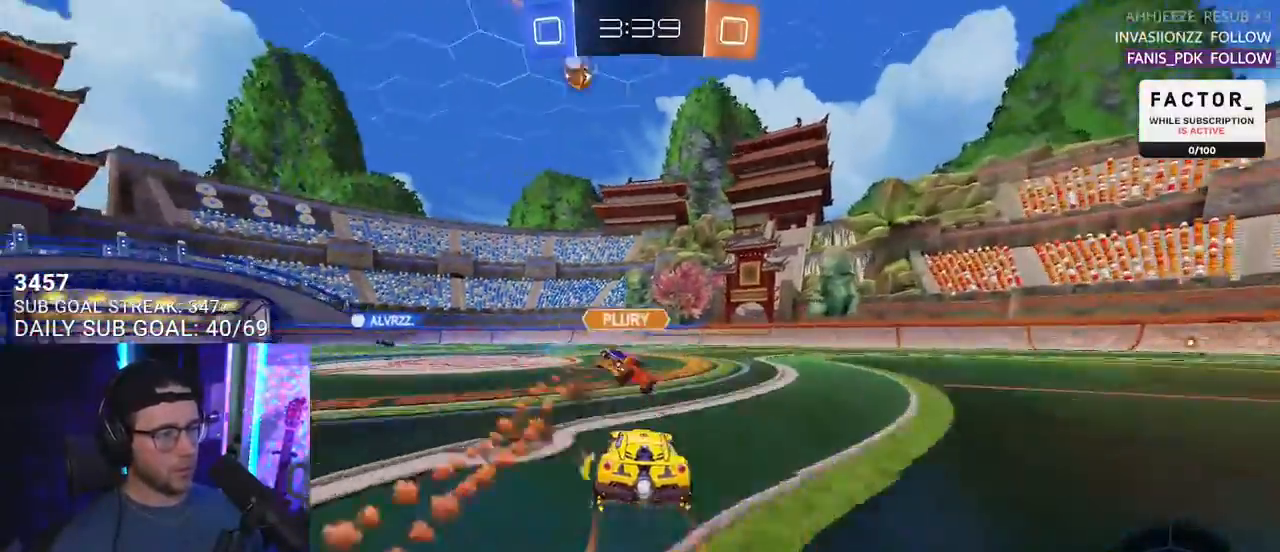
{"buttons": ["R2"], "left_stick": "left", "right_stick": "center", "events": [[117, "left_stick", "center"], [233, "left_stick", "left"], [367, "left_stick", "center"], [467, "left_stick", "left"]]}
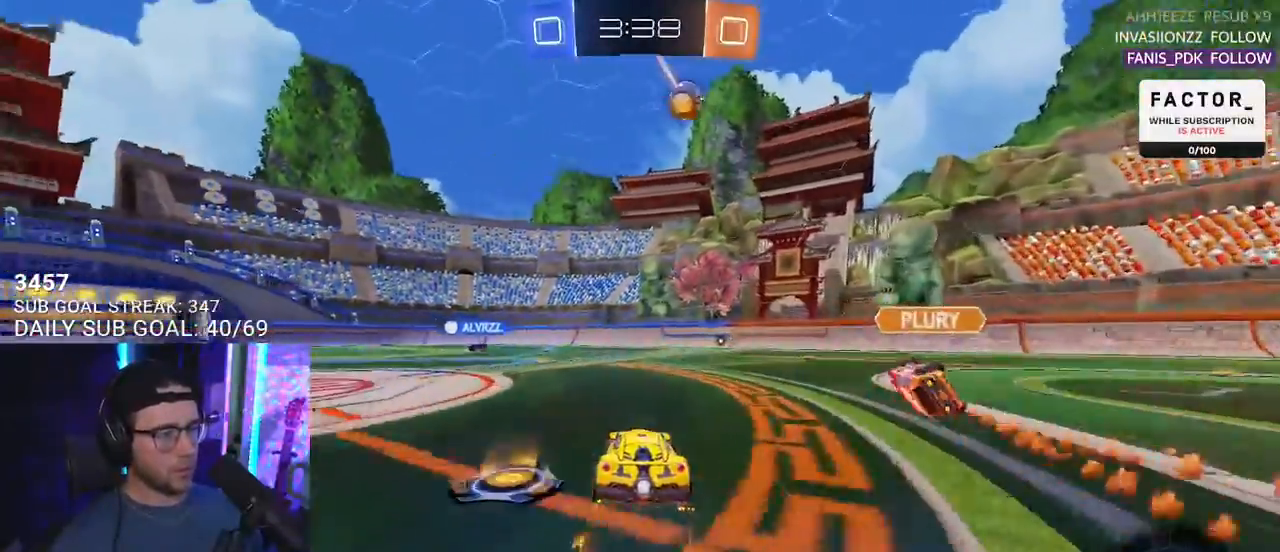
{"buttons": ["R2"], "left_stick": "center", "right_stick": "center", "events": [[83, "TRIANGLE", "down"], [150, "left_stick", "center"], [200, "TRIANGLE", "up"]]}
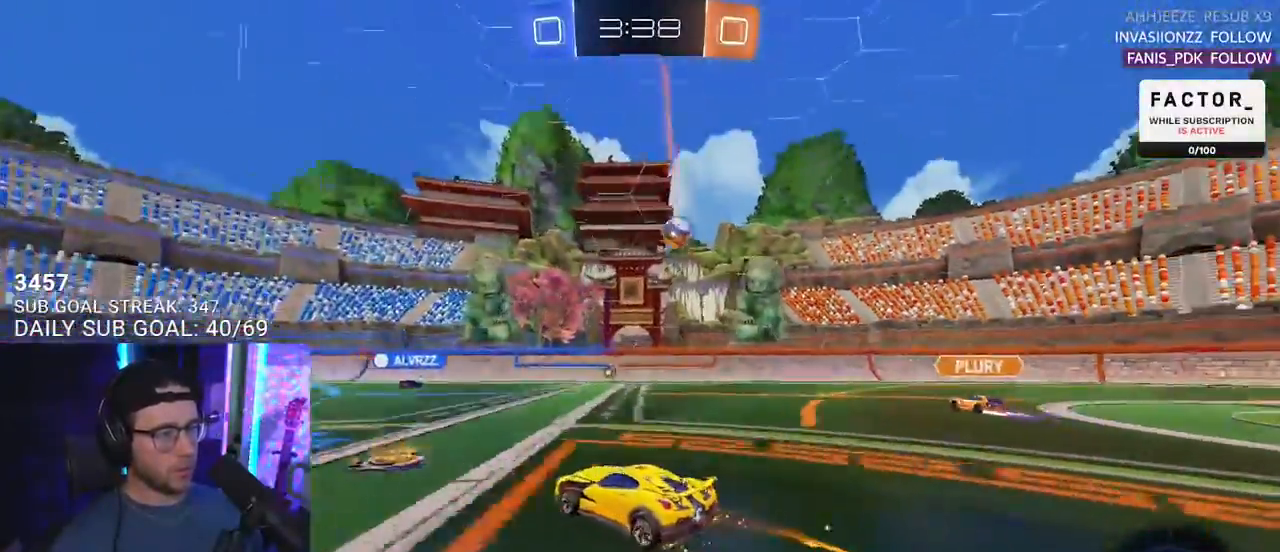
{"buttons": ["R2"], "left_stick": "center", "right_stick": "center", "events": [[183, "left_stick", "down-left"], [300, "left_stick", "center"], [433, "left_stick", "up-right"], [483, "left_stick", "center"]]}
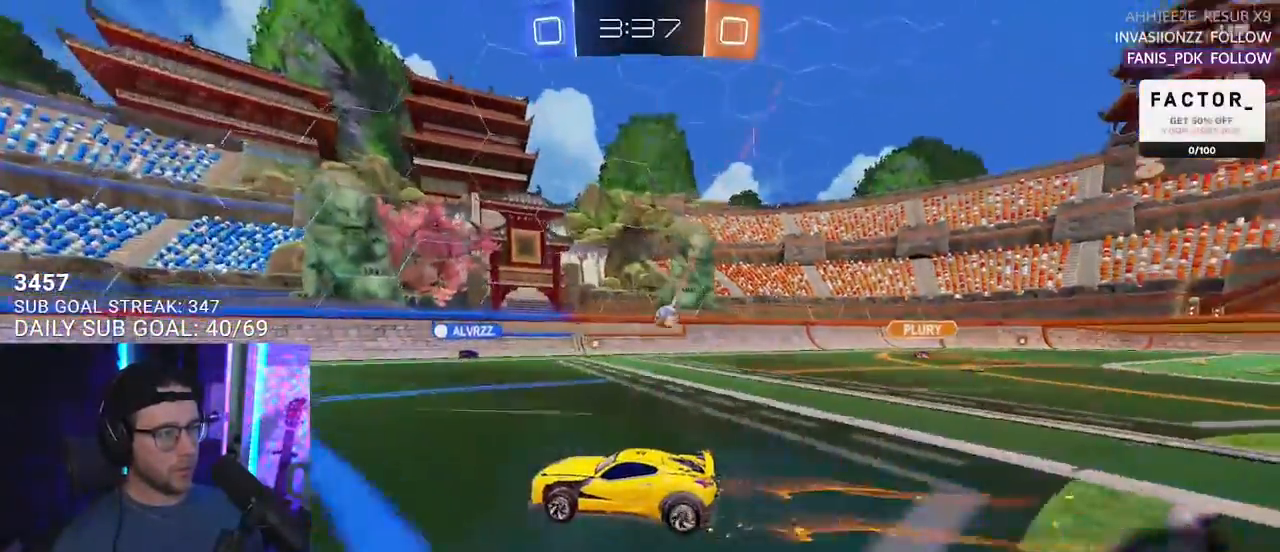
{"buttons": ["R2"], "left_stick": "left", "right_stick": "center", "events": [[133, "left_stick", "left"], [283, "SQUARE", "down"], [400, "SQUARE", "up"]]}
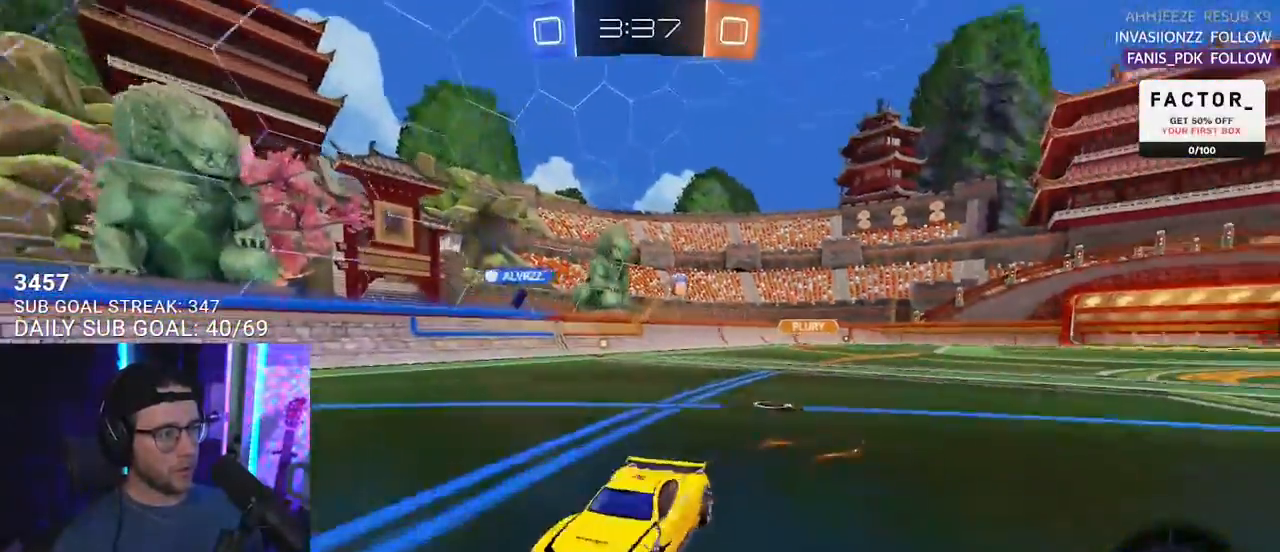
{"buttons": ["R2"], "left_stick": "left", "right_stick": "center", "events": []}
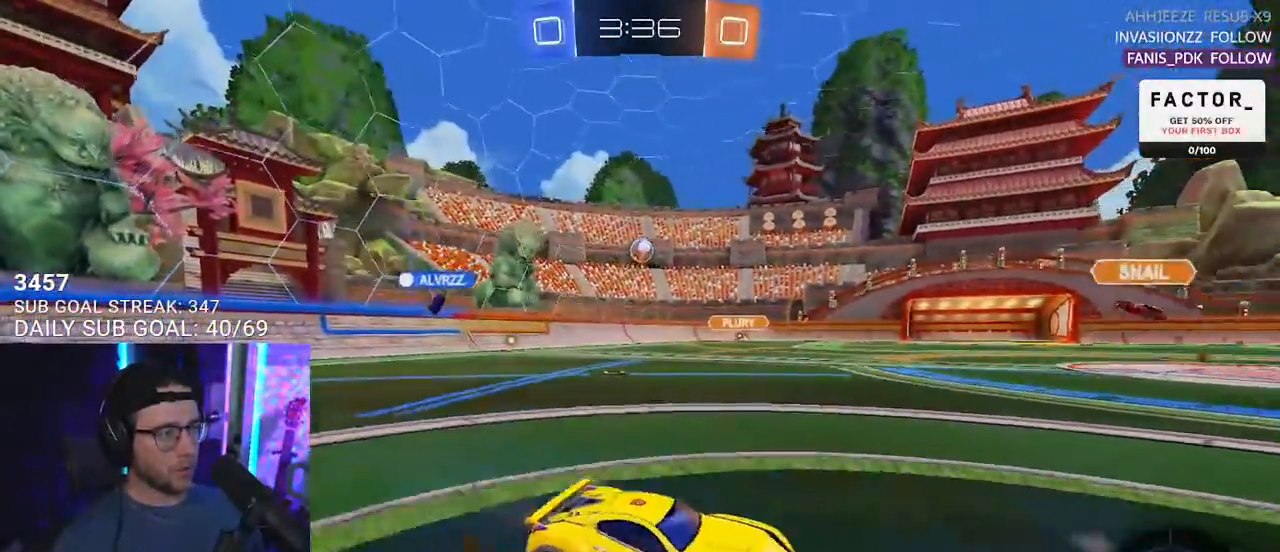
{"buttons": ["R2"], "left_stick": "right", "right_stick": "center", "events": [[267, "left_stick", "right"]]}
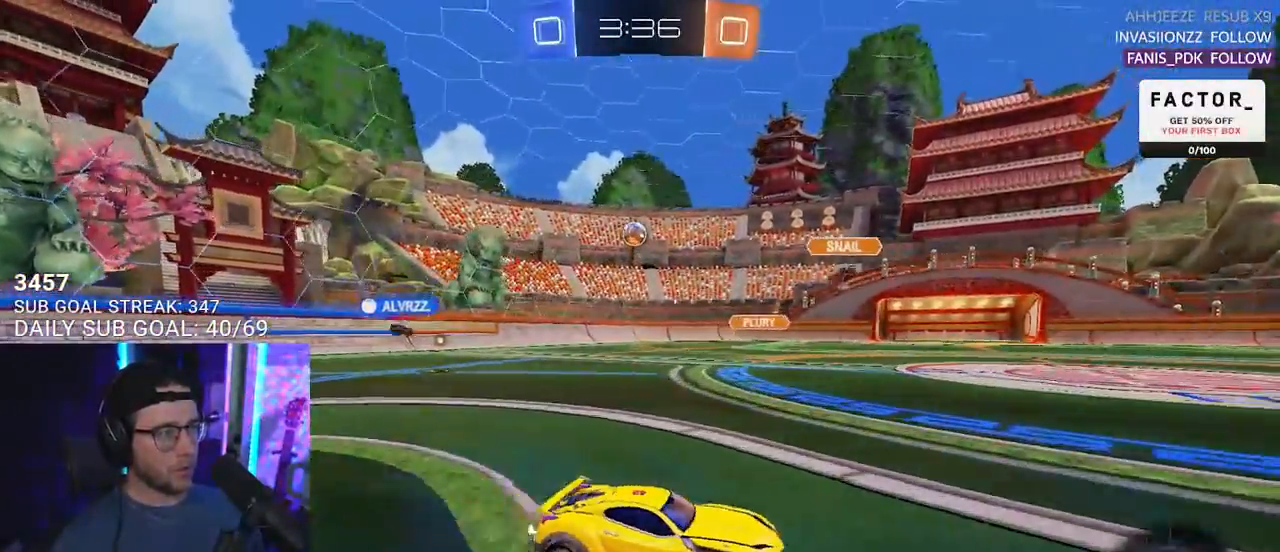
{"buttons": ["R2"], "left_stick": "left", "right_stick": "center", "events": [[17, "SQUARE", "down"], [167, "SQUARE", "up"], [367, "left_stick", "left"]]}
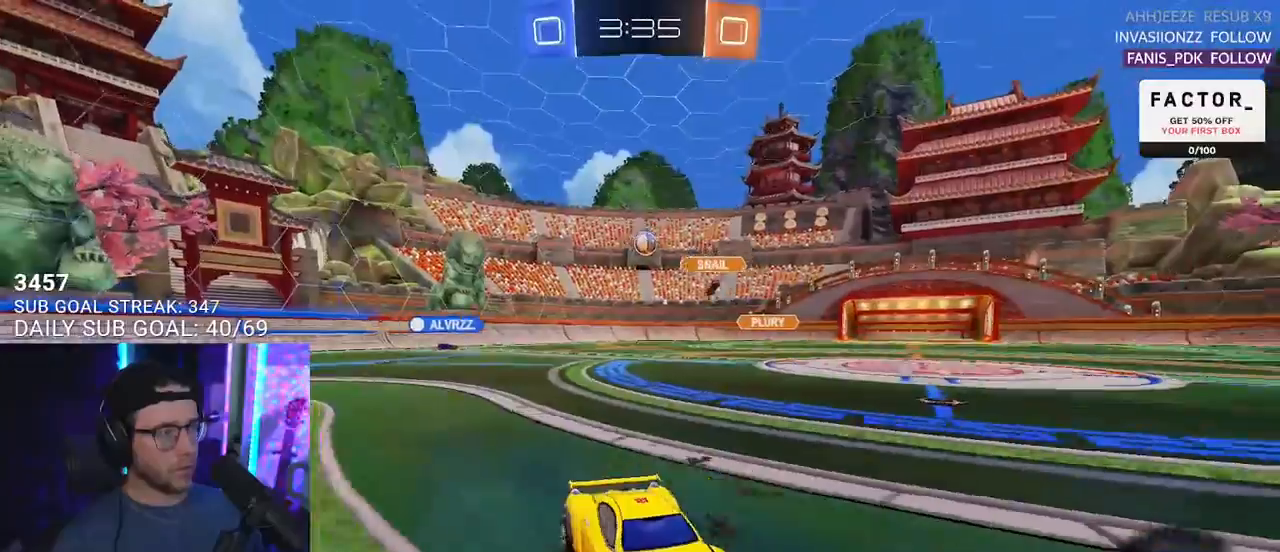
{"buttons": ["R2"], "left_stick": "left", "right_stick": "center", "events": []}
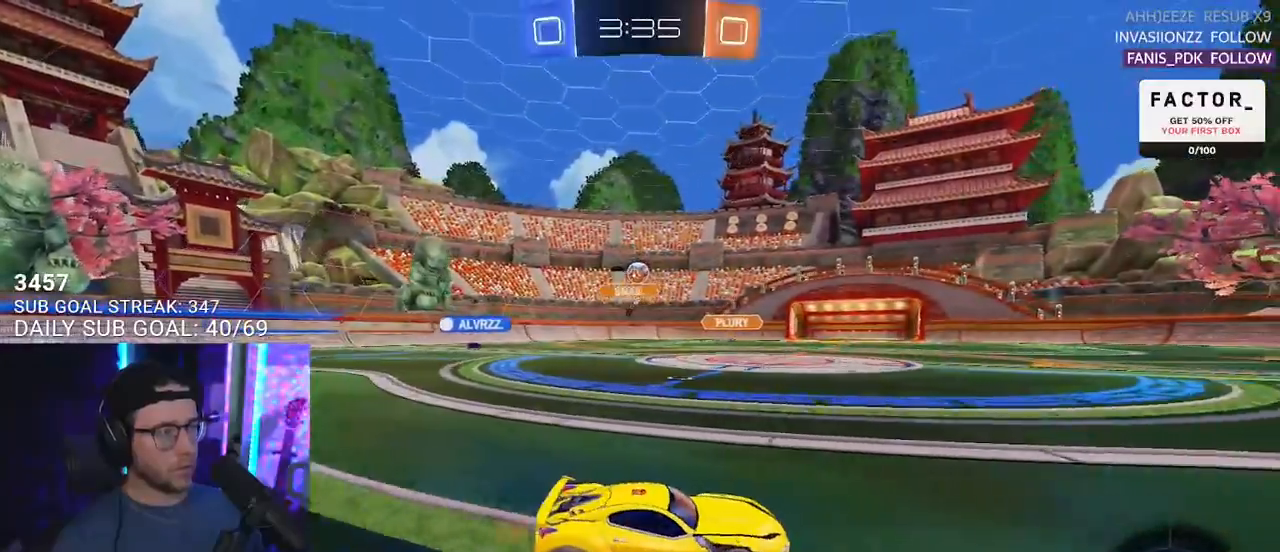
{"buttons": ["R2"], "left_stick": "left", "right_stick": "center", "events": [[67, "left_stick", "up-right"], [217, "left_stick", "right"], [433, "left_stick", "left"]]}